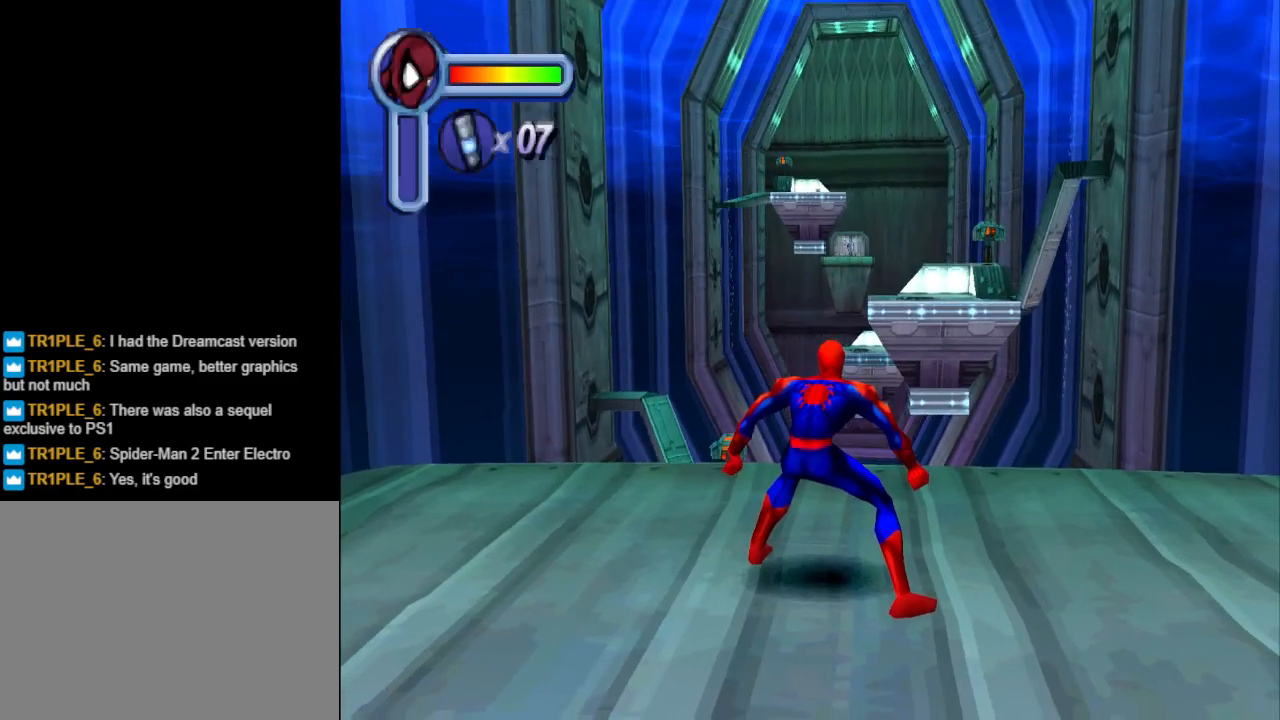
Gameplay with a controller (PlayStation layout); each line is a JSON object with the inputs held at the frame after it. "events" lists button and stick changes between this image and that frame as [ms after this image, input, new state], when the widget could be followed in between. Not read: L2 R1 R2 left_stick right_stick.
{"buttons": ["DPAD_RIGHT"], "events": [[467, "DPAD_RIGHT", "down"]]}
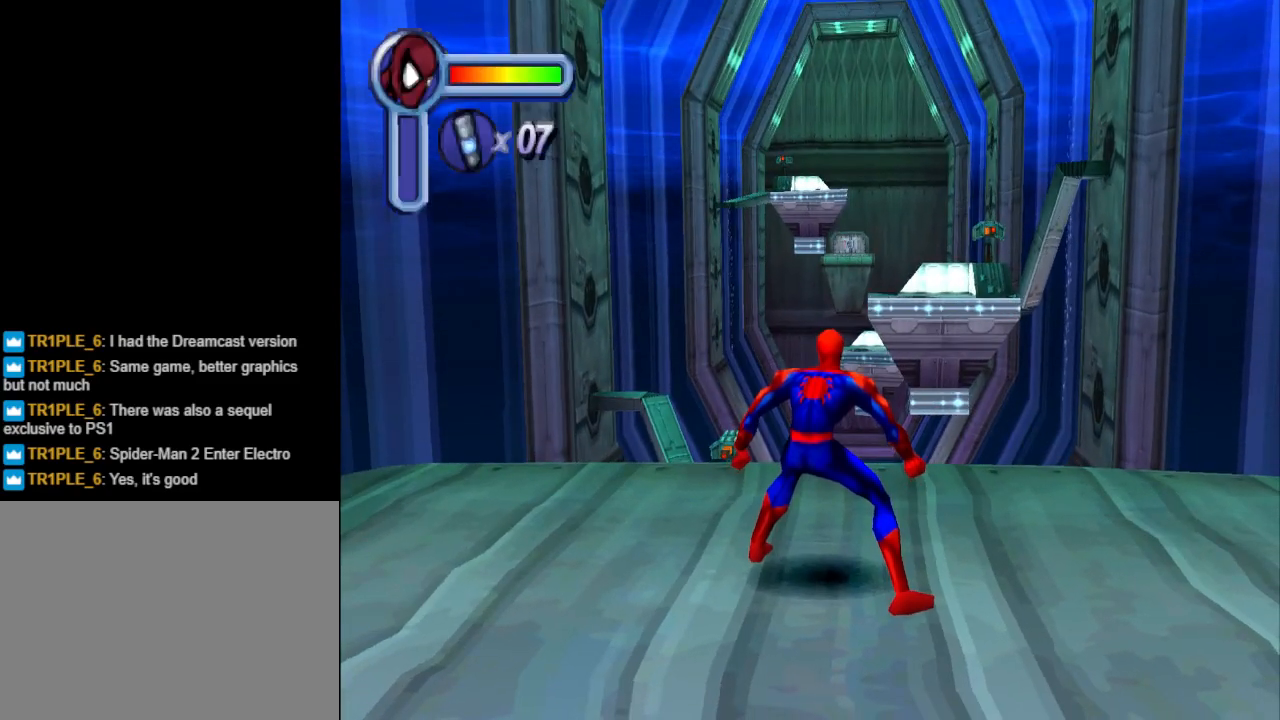
{"buttons": ["DPAD_UP"], "events": [[333, "DPAD_RIGHT", "up"], [500, "DPAD_UP", "down"]]}
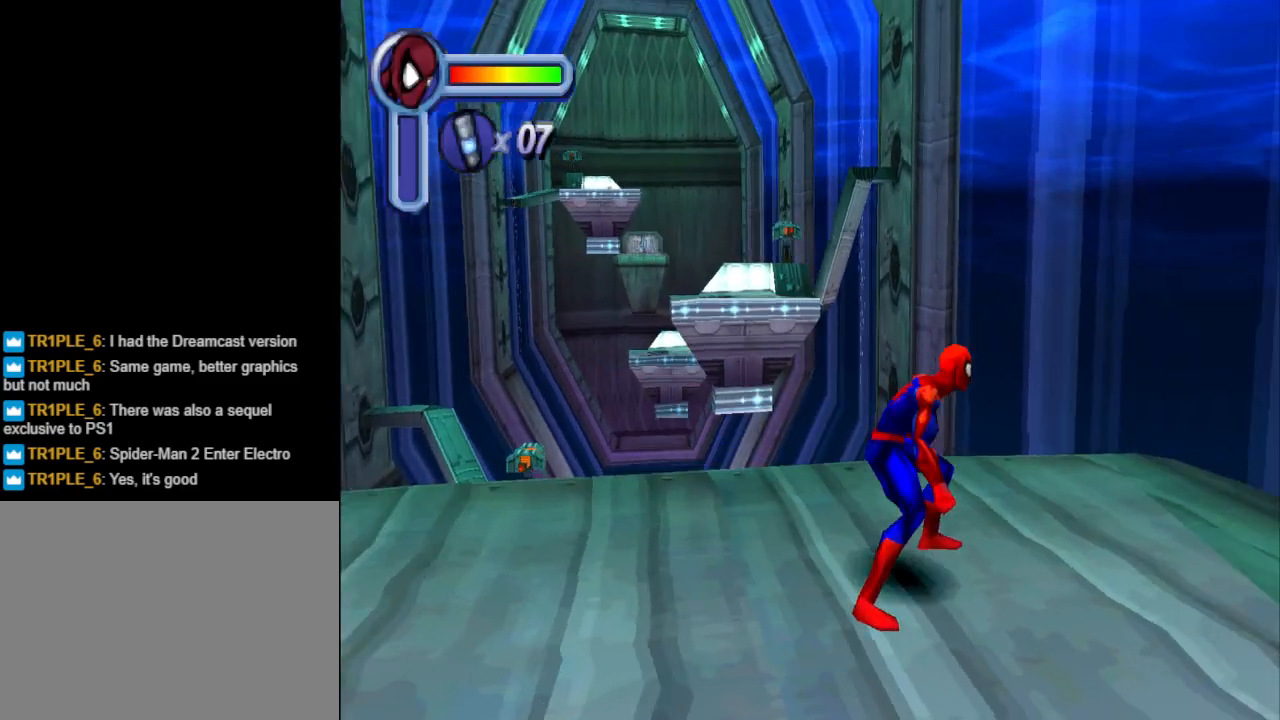
{"buttons": ["DPAD_LEFT"], "events": [[133, "DPAD_UP", "up"], [433, "DPAD_LEFT", "down"]]}
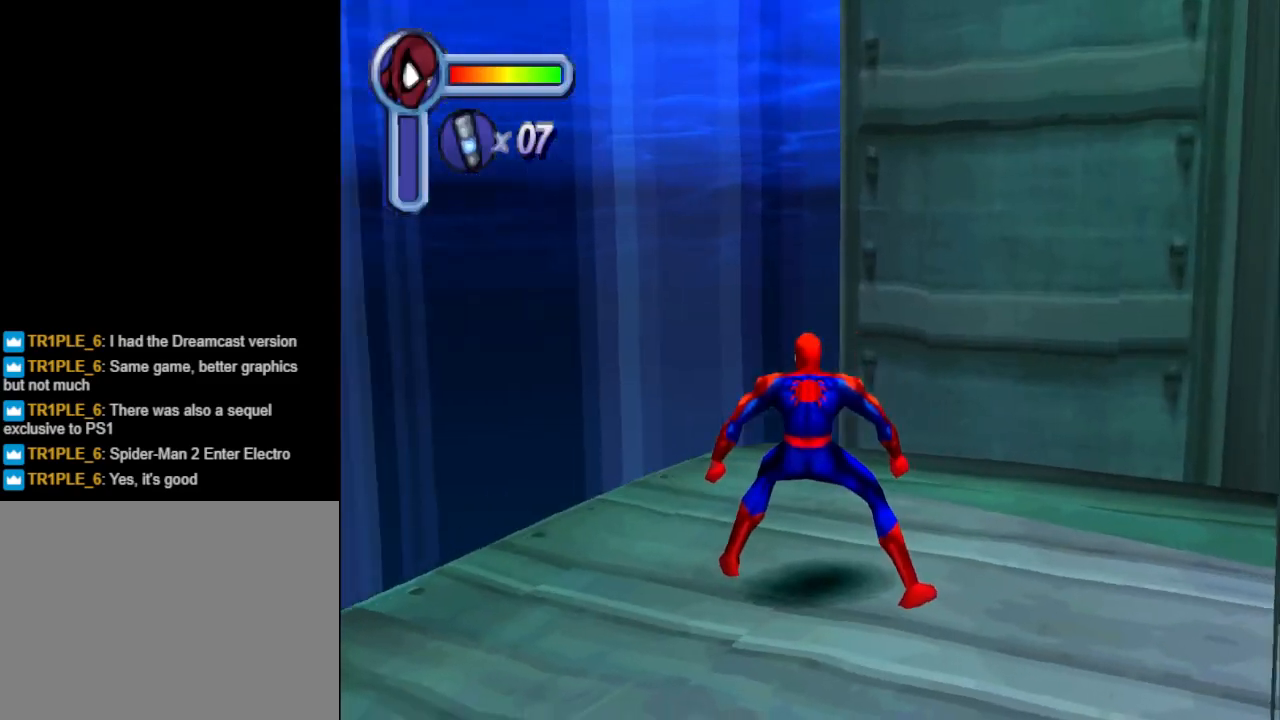
{"buttons": [], "events": [[167, "DPAD_LEFT", "up"]]}
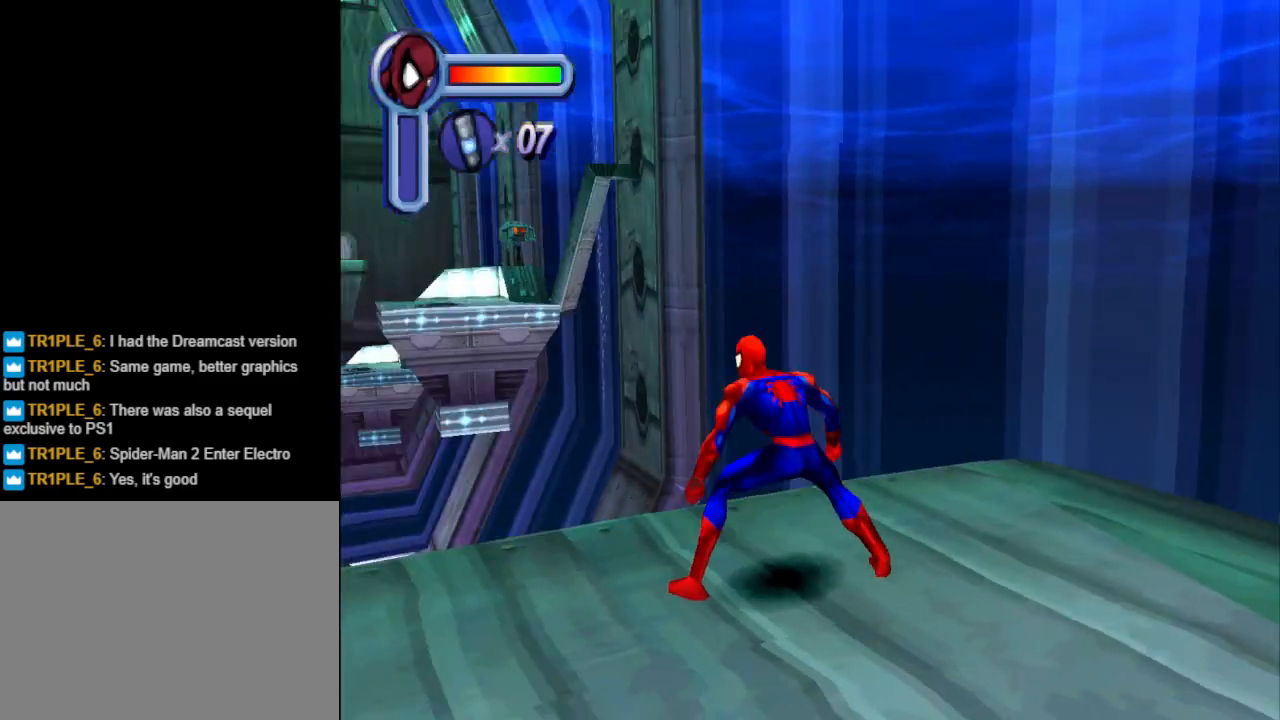
{"buttons": [], "events": []}
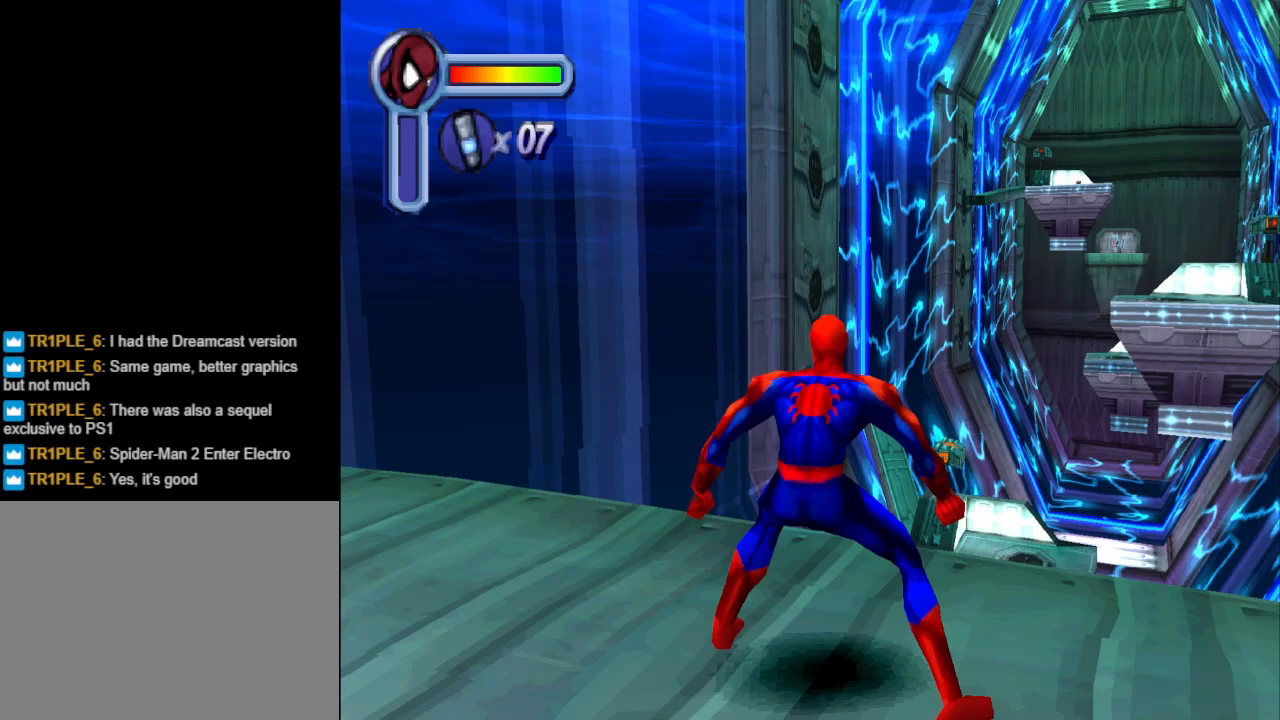
{"buttons": [], "events": [[333, "DPAD_RIGHT", "down"], [500, "DPAD_RIGHT", "up"]]}
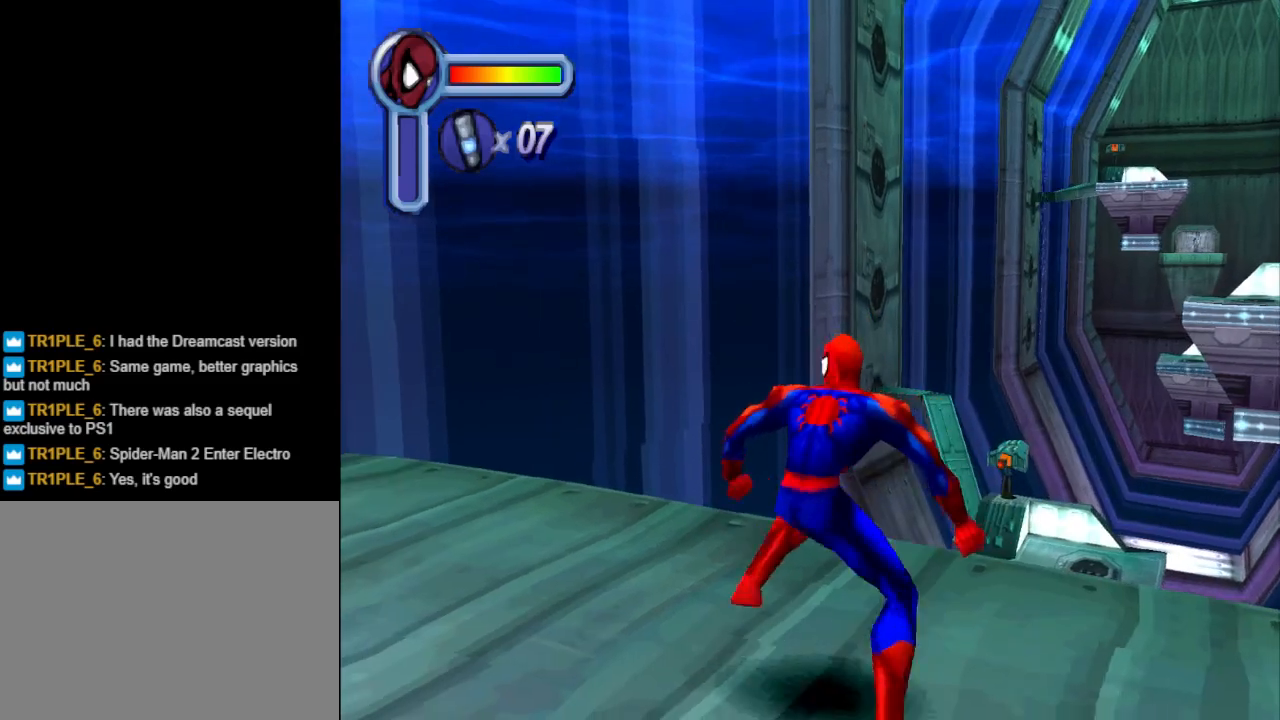
{"buttons": [], "events": []}
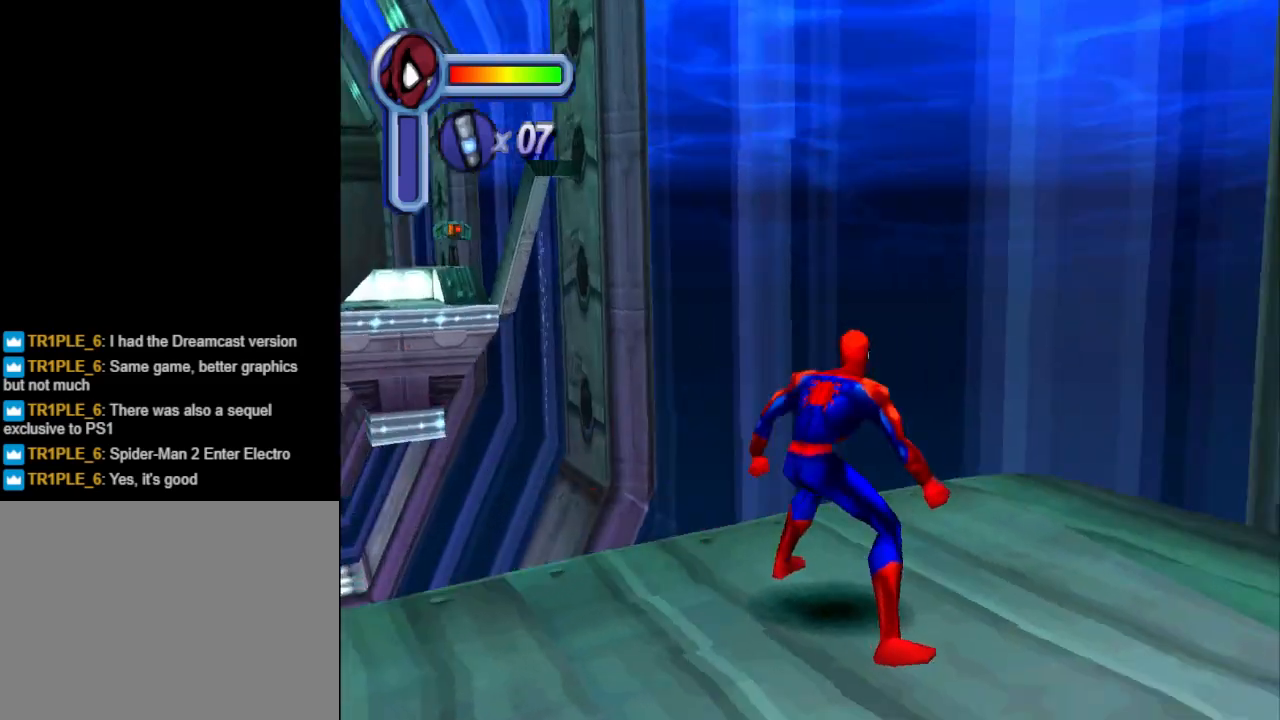
{"buttons": ["DPAD_LEFT"], "events": [[433, "DPAD_LEFT", "down"]]}
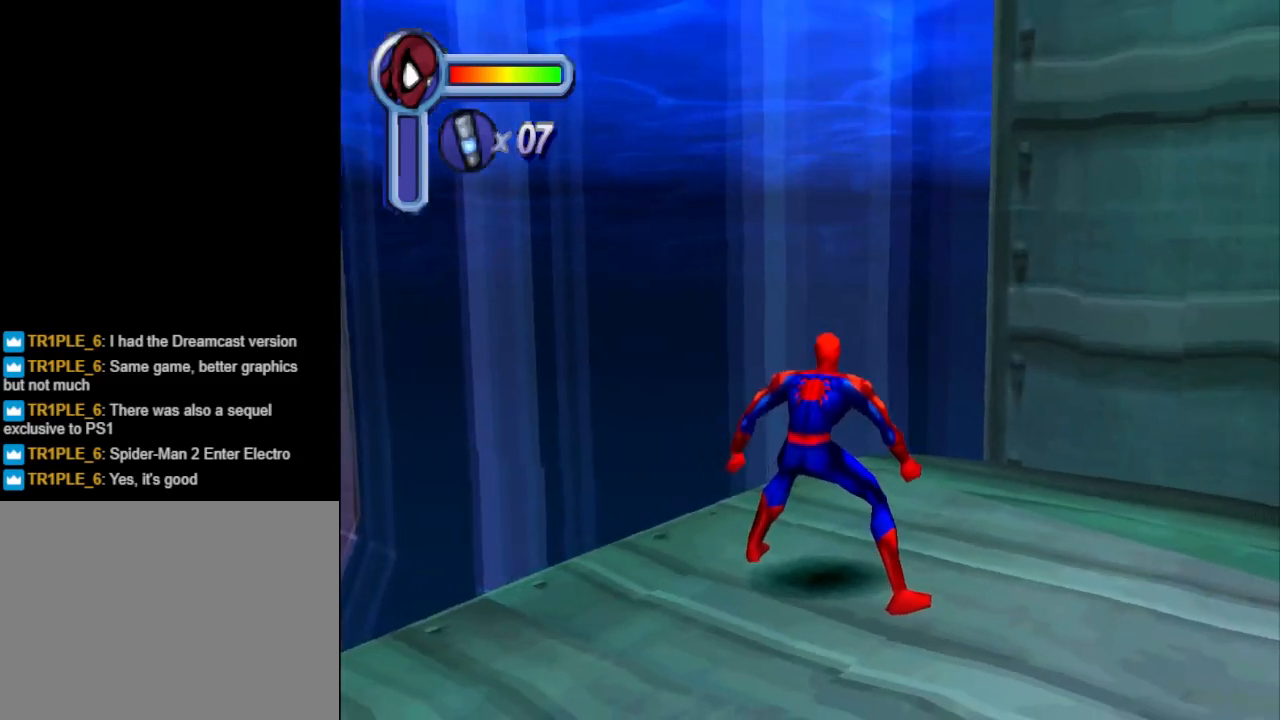
{"buttons": ["L1"], "events": [[33, "DPAD_LEFT", "up"], [233, "L1", "down"]]}
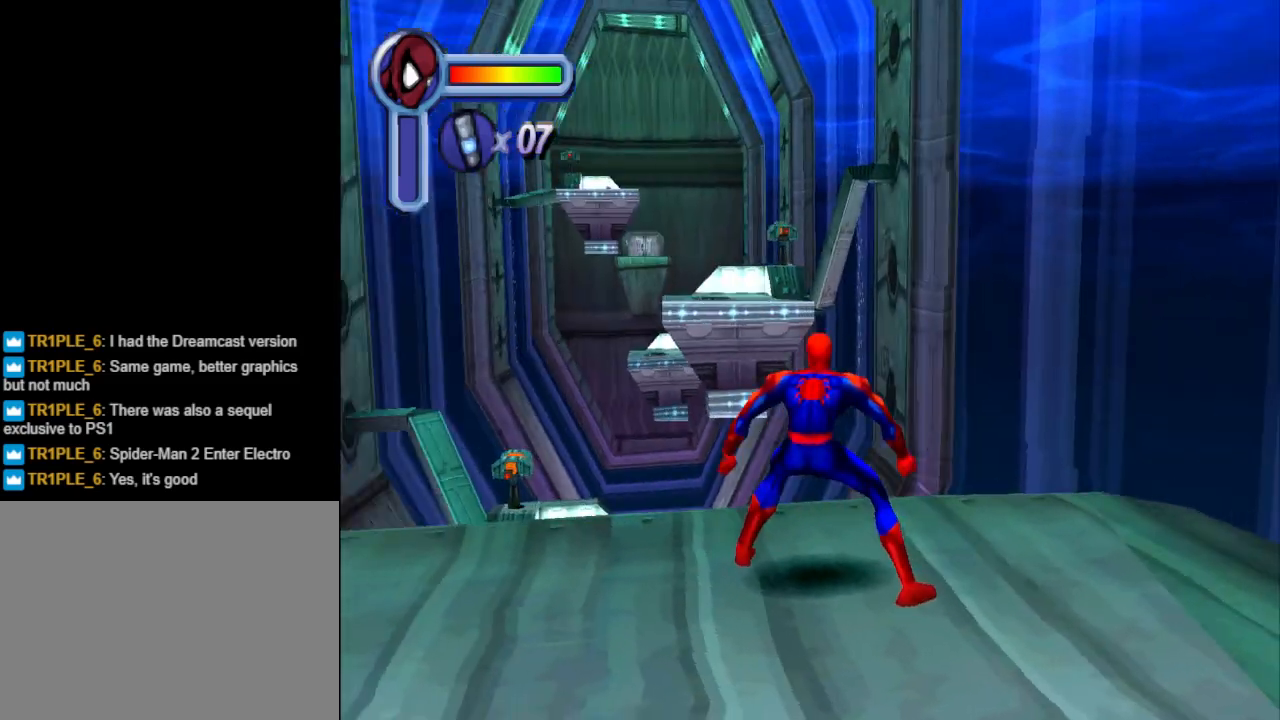
{"buttons": ["L1"], "events": []}
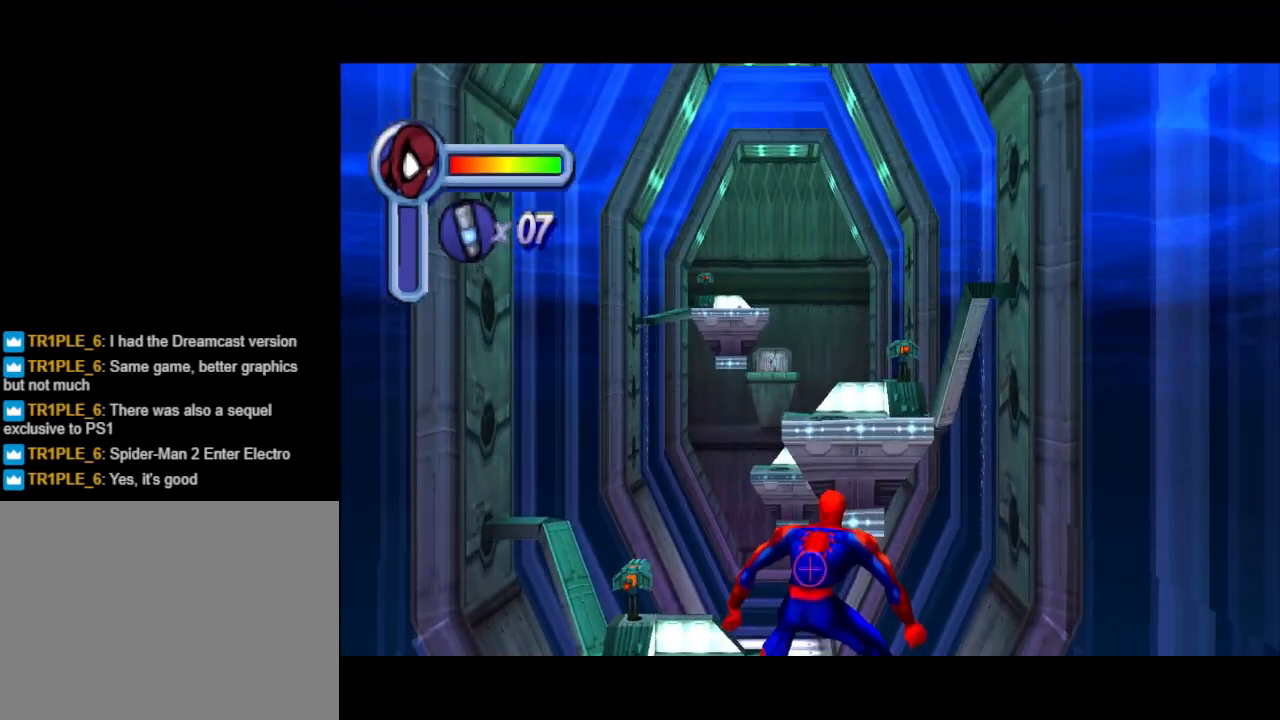
{"buttons": ["L1"], "events": []}
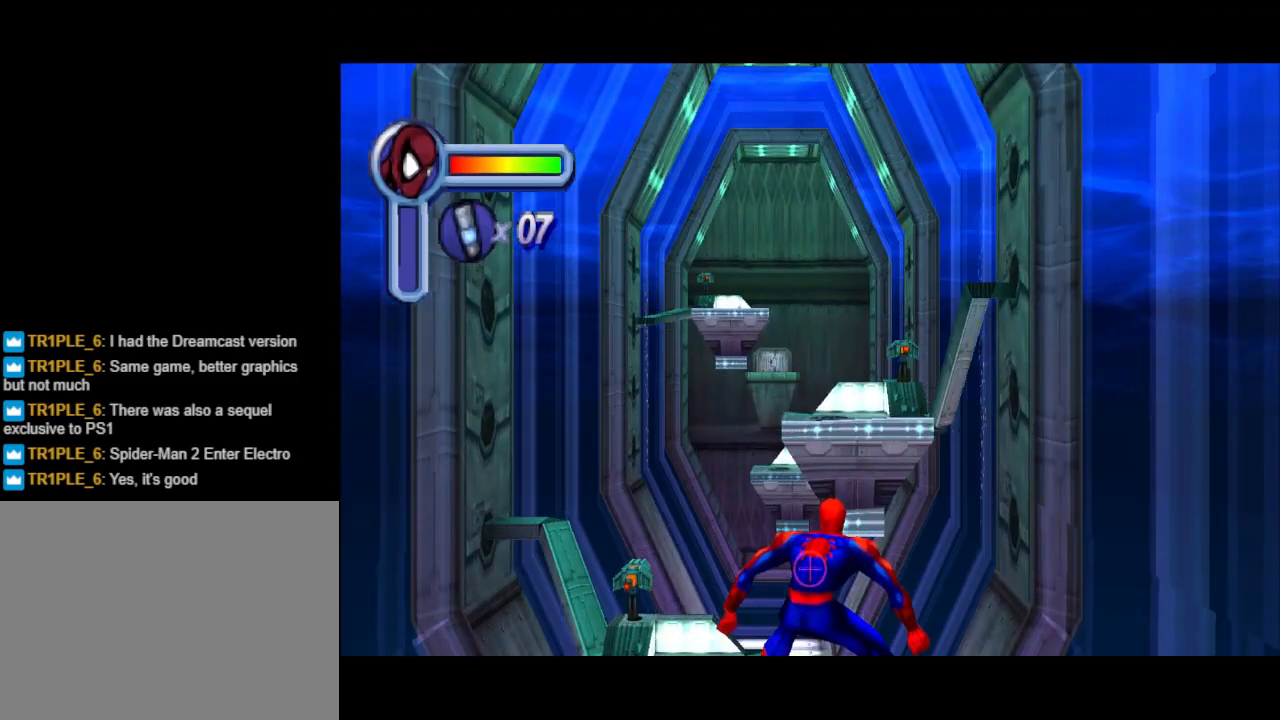
{"buttons": ["L1"], "events": []}
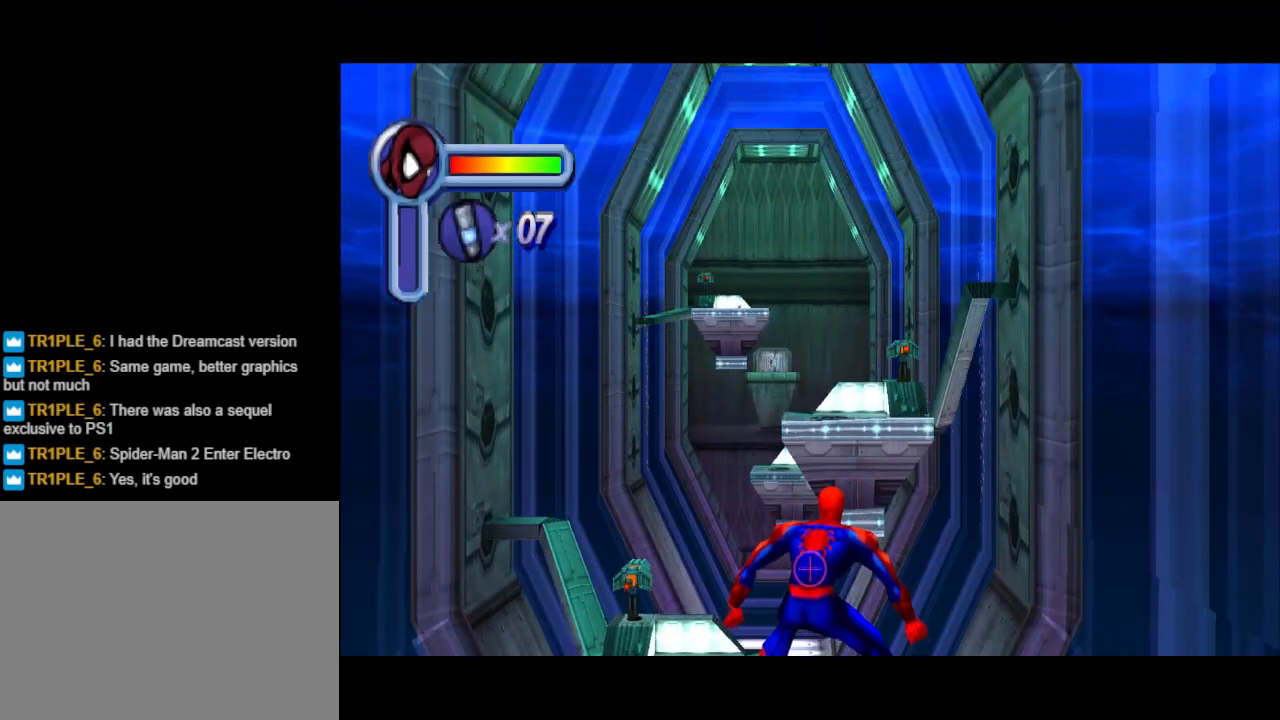
{"buttons": [], "events": [[33, "L1", "up"]]}
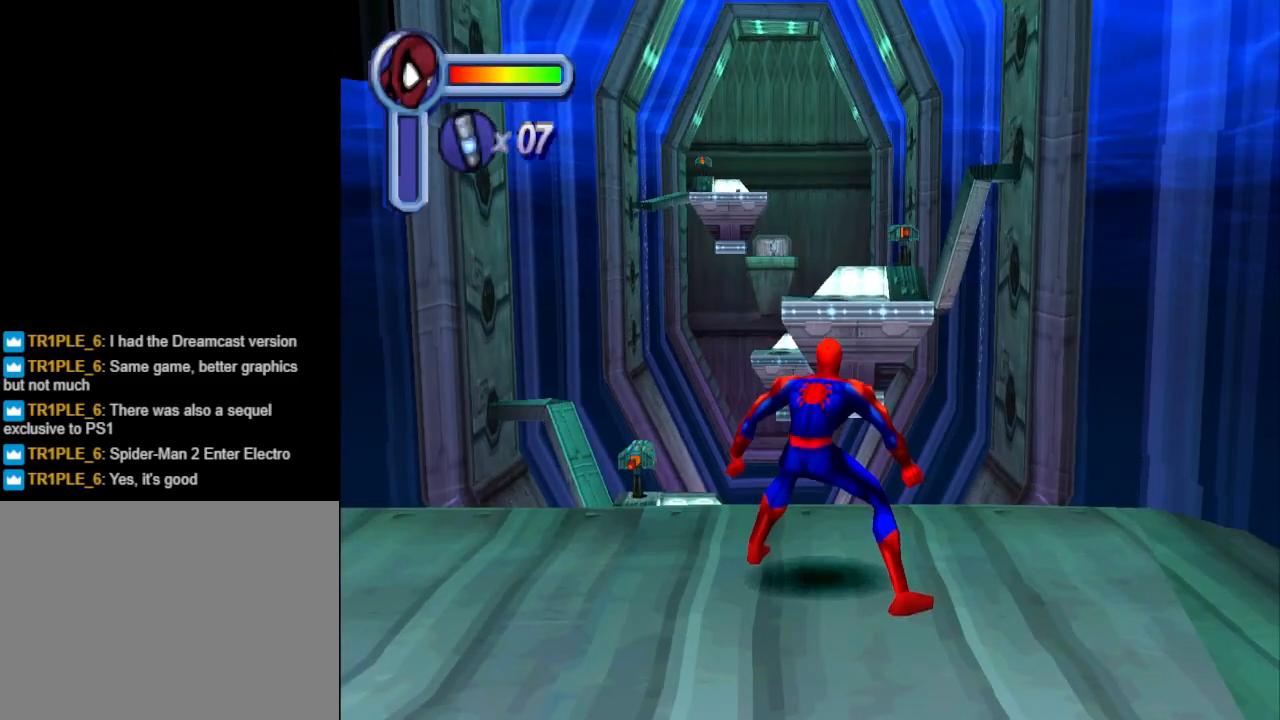
{"buttons": ["CROSS", "DPAD_UP"], "events": [[233, "DPAD_UP", "down"], [400, "CROSS", "down"]]}
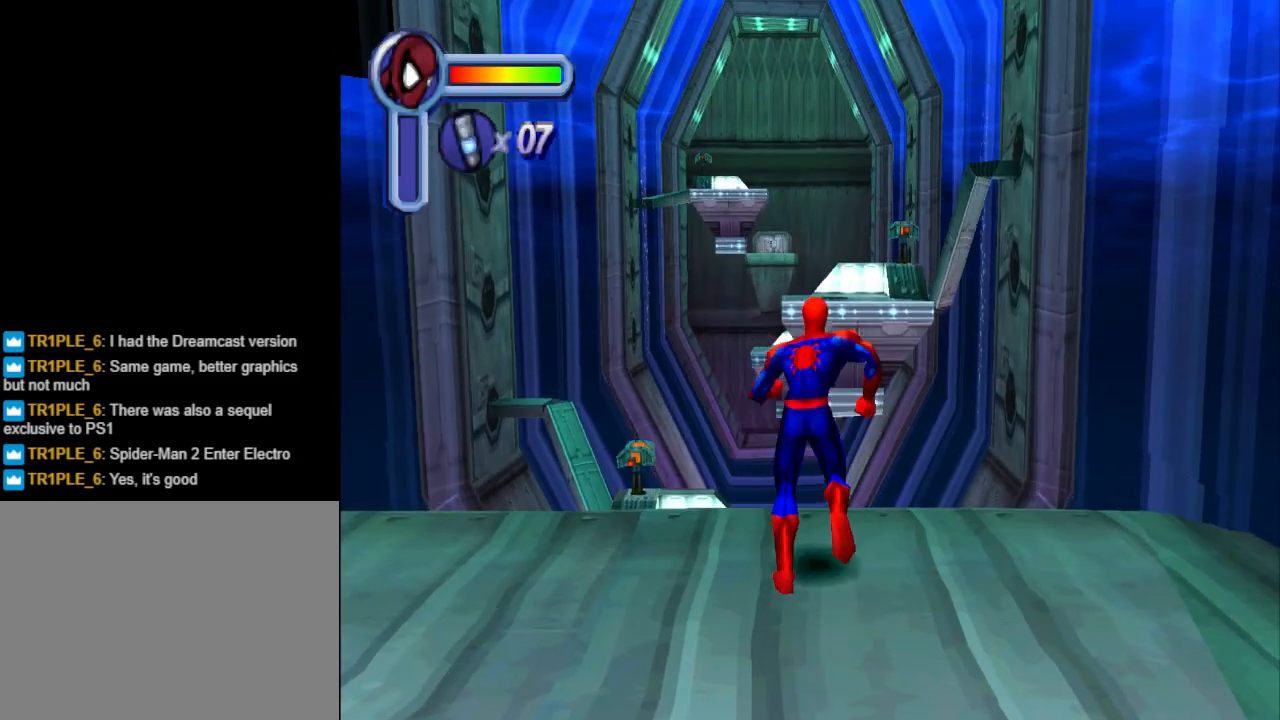
{"buttons": ["CROSS", "DPAD_UP"], "events": [[167, "DPAD_RIGHT", "down"], [267, "DPAD_RIGHT", "up"]]}
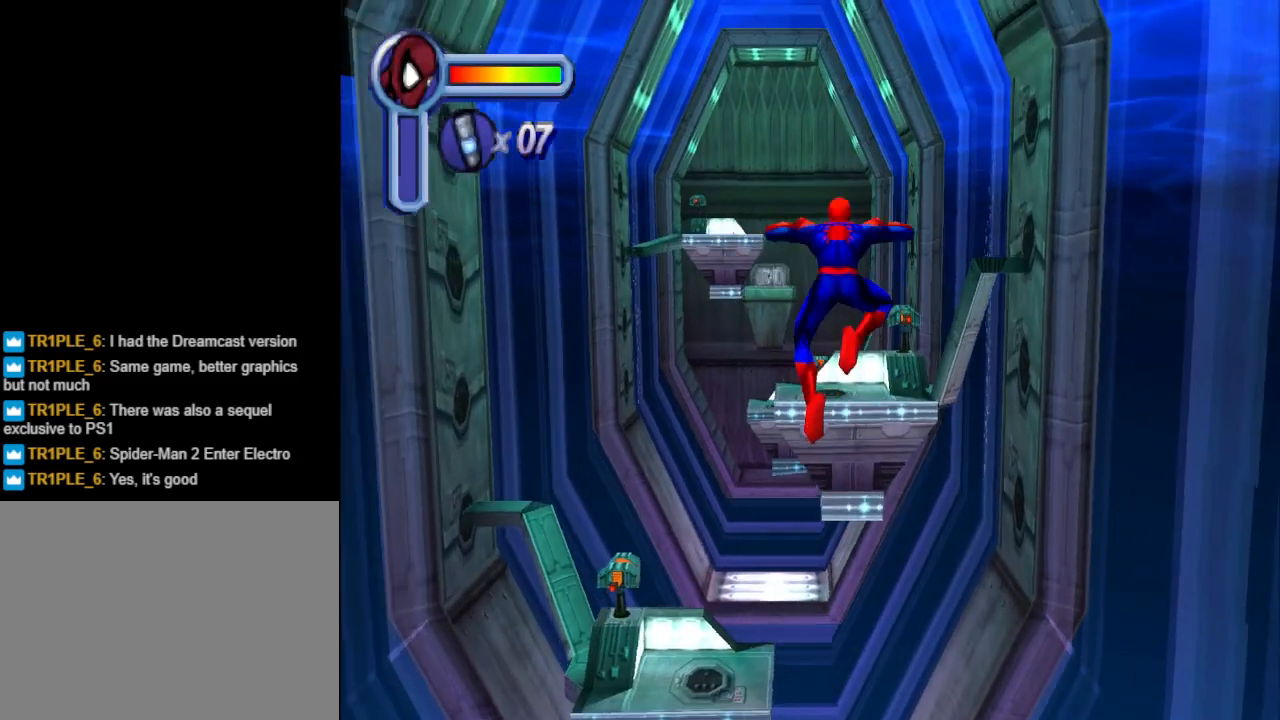
{"buttons": ["DPAD_UP"], "events": [[33, "CROSS", "up"]]}
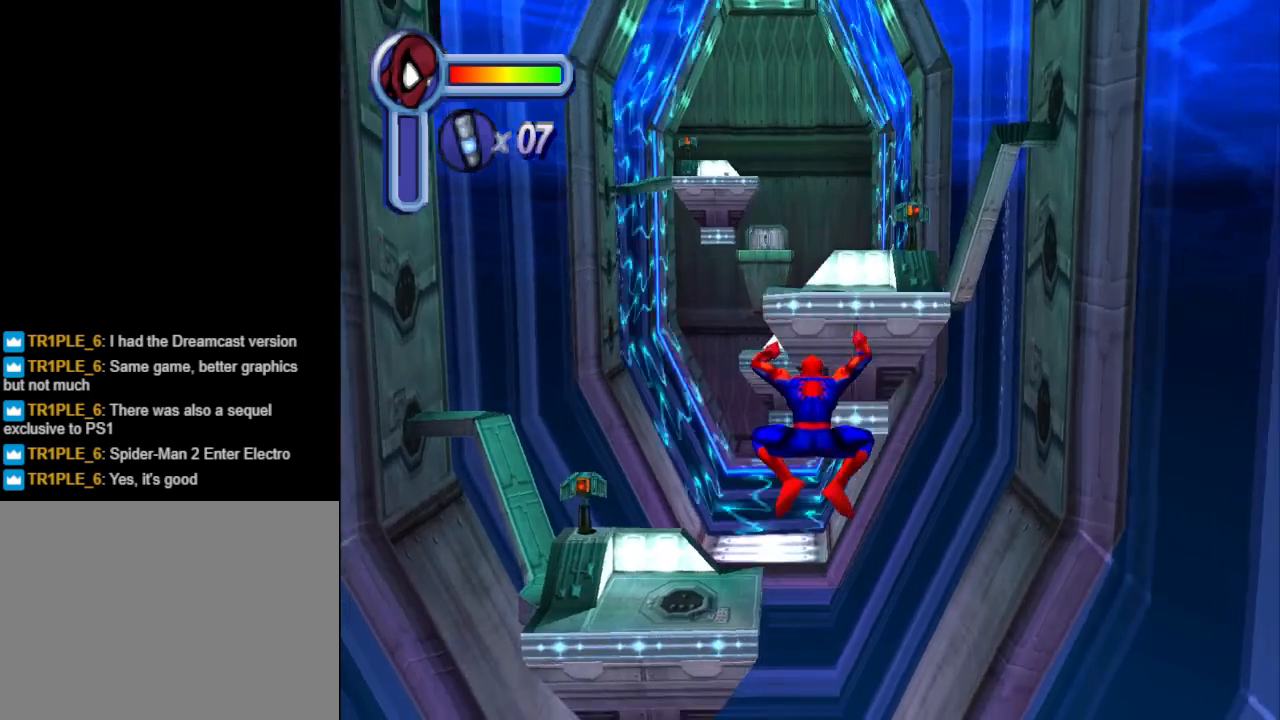
{"buttons": ["DPAD_UP"], "events": []}
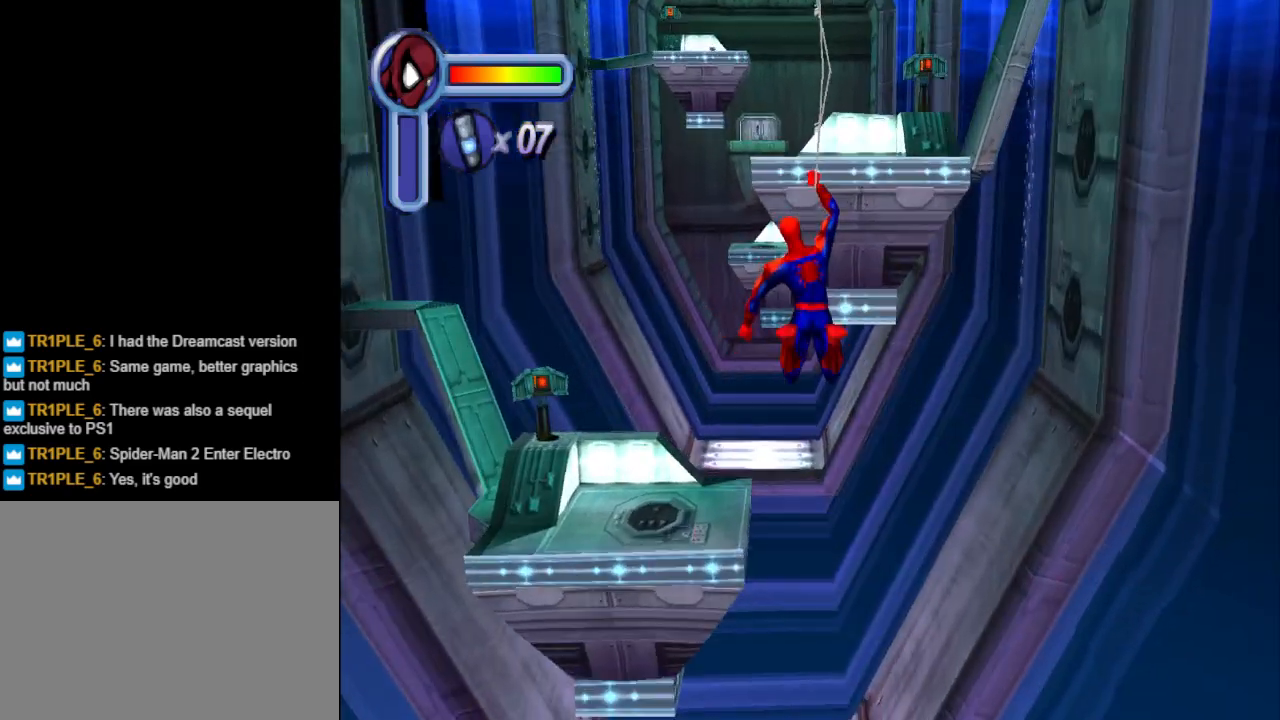
{"buttons": ["DPAD_UP"], "events": []}
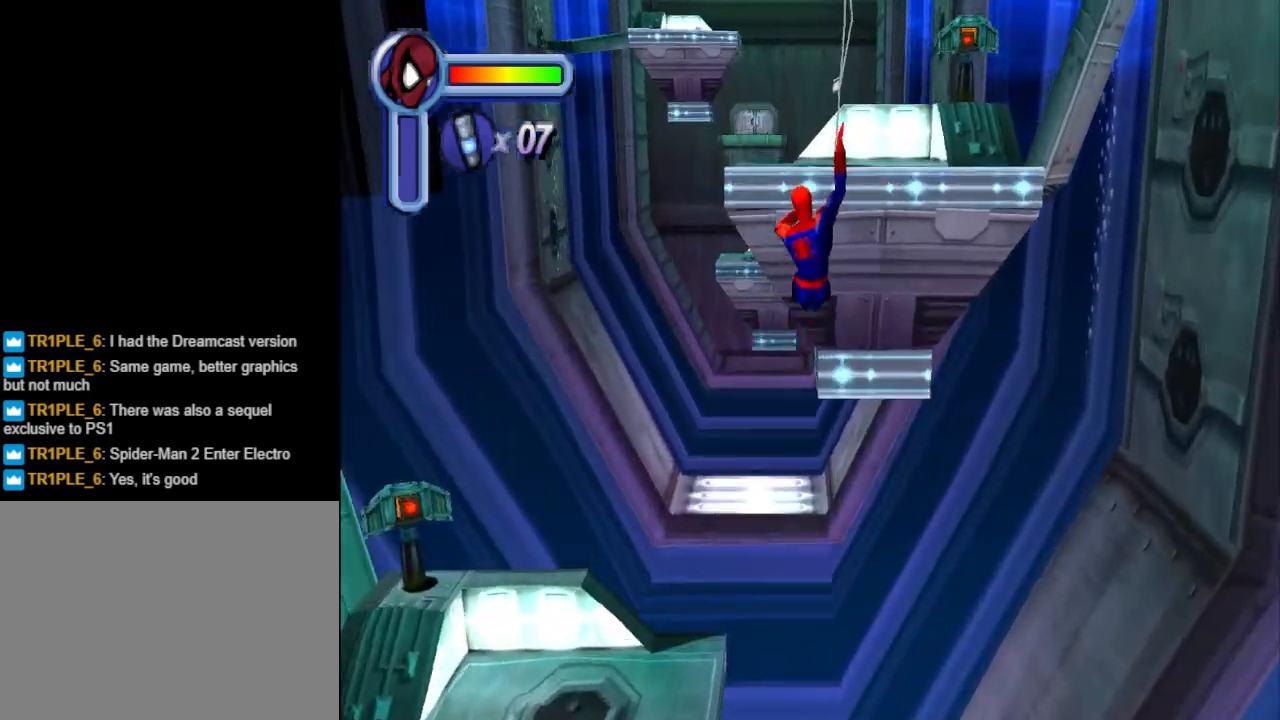
{"buttons": ["DPAD_UP"], "events": []}
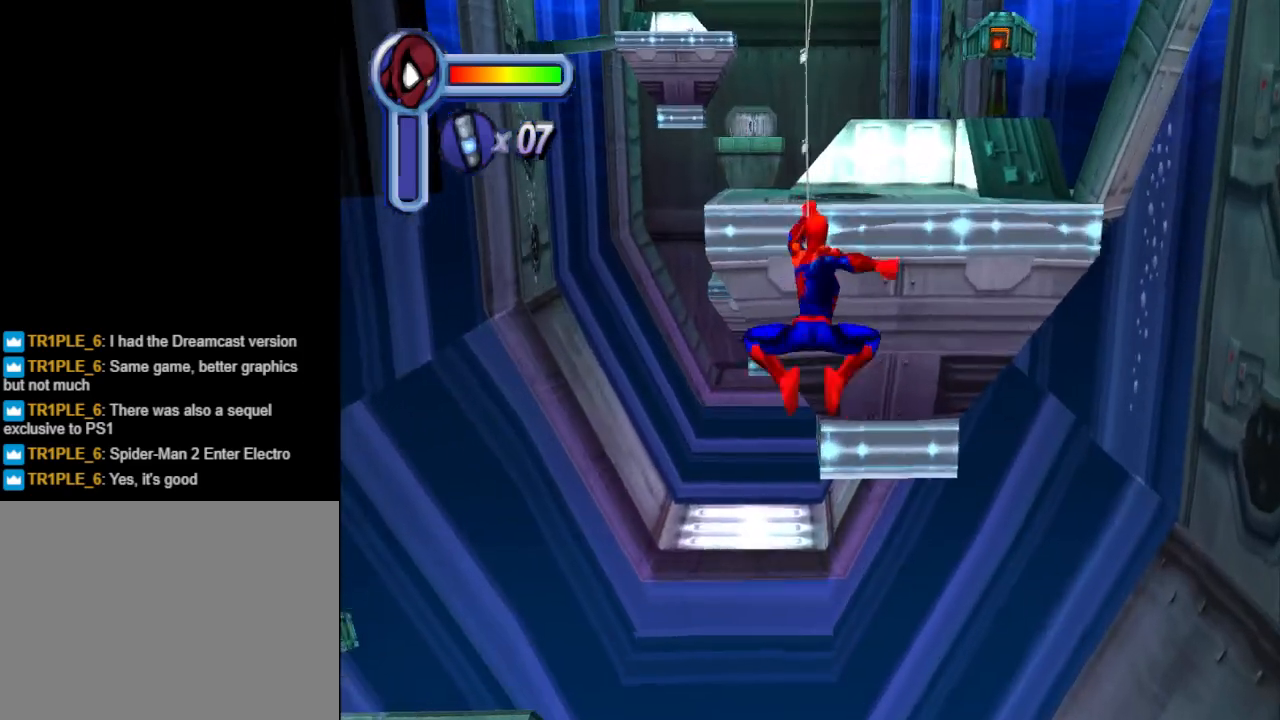
{"buttons": ["DPAD_UP"], "events": []}
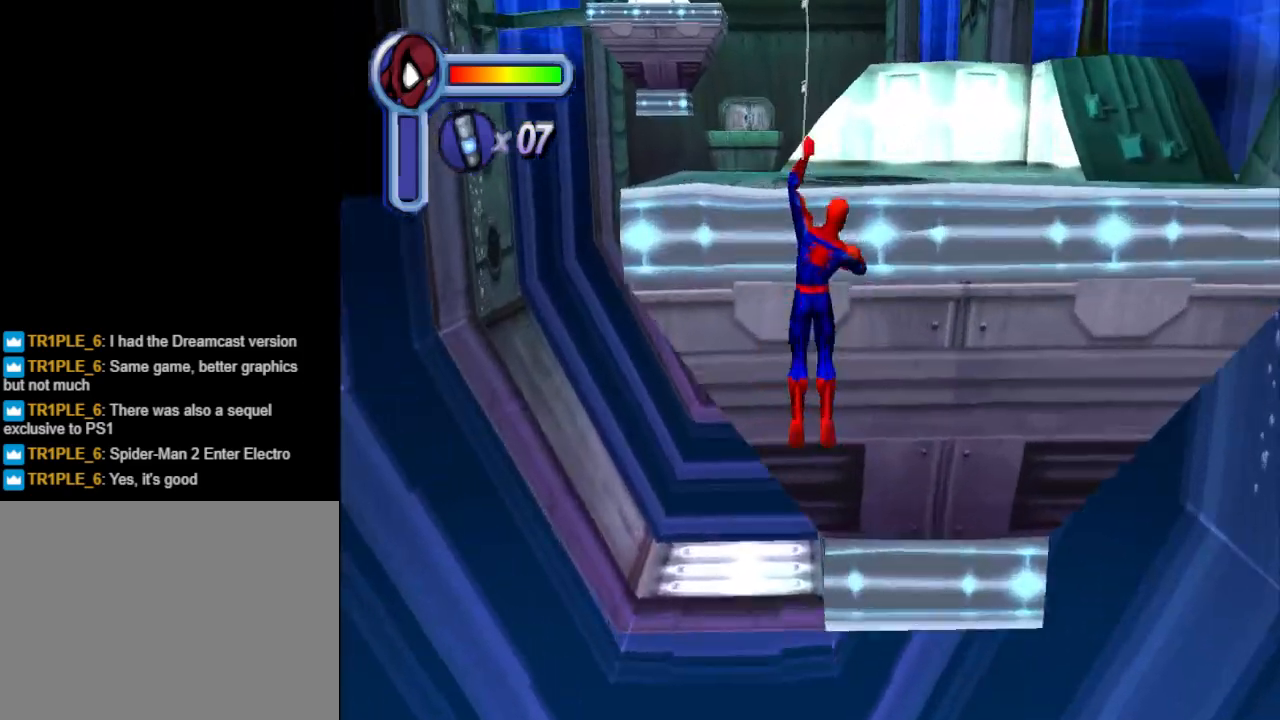
{"buttons": [], "events": [[233, "DPAD_UP", "up"]]}
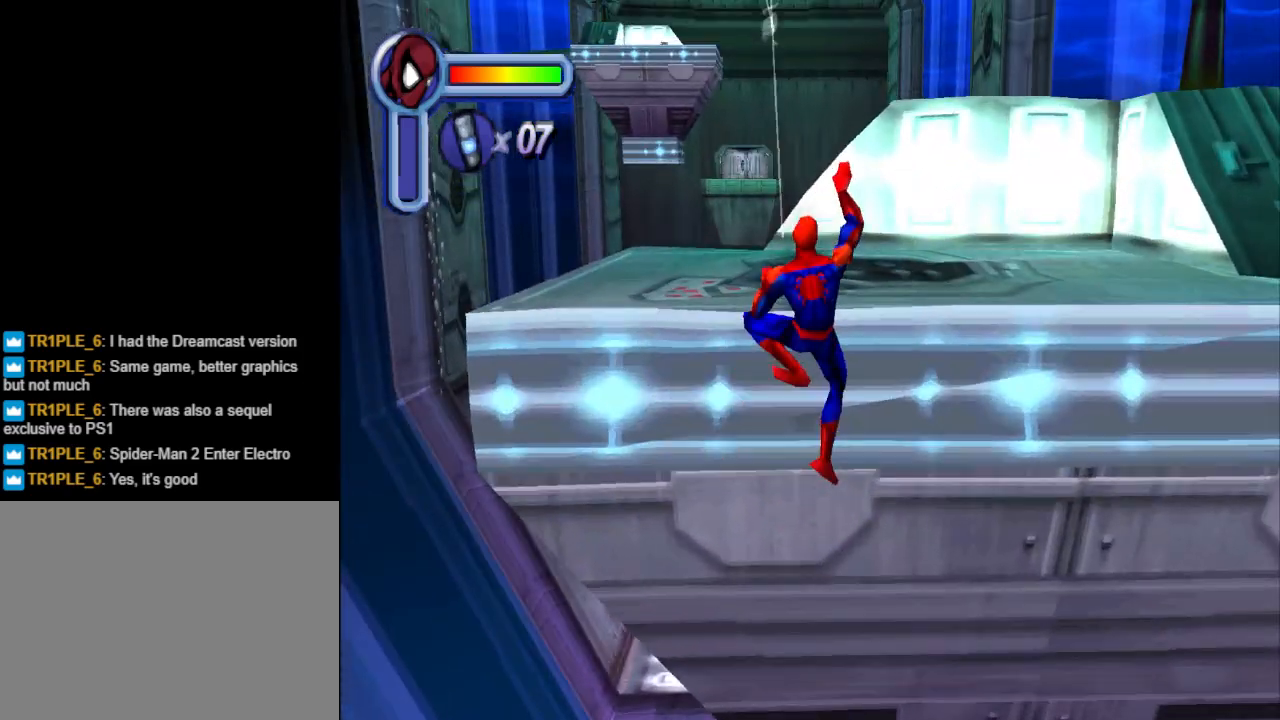
{"buttons": ["DPAD_UP", "DPAD_LEFT"], "events": [[100, "DPAD_UP", "down"], [500, "DPAD_LEFT", "down"]]}
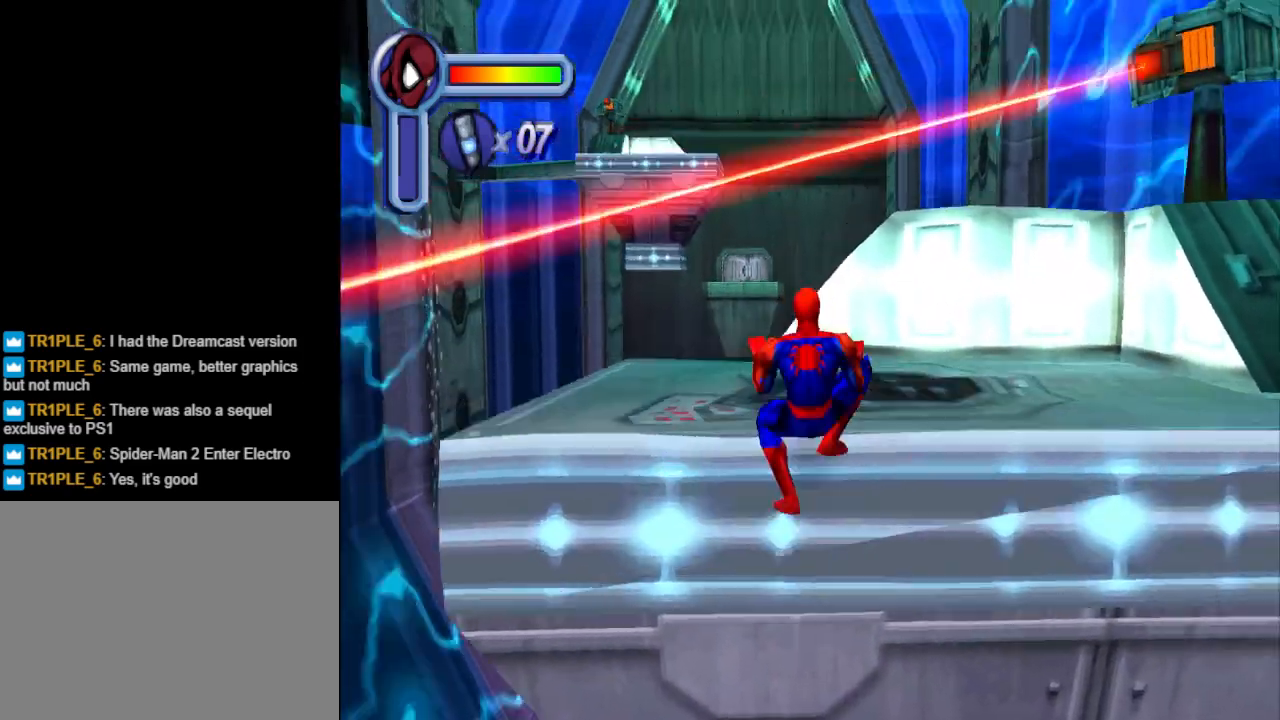
{"buttons": ["CROSS", "DPAD_UP"], "events": [[233, "DPAD_LEFT", "up"], [500, "CROSS", "down"]]}
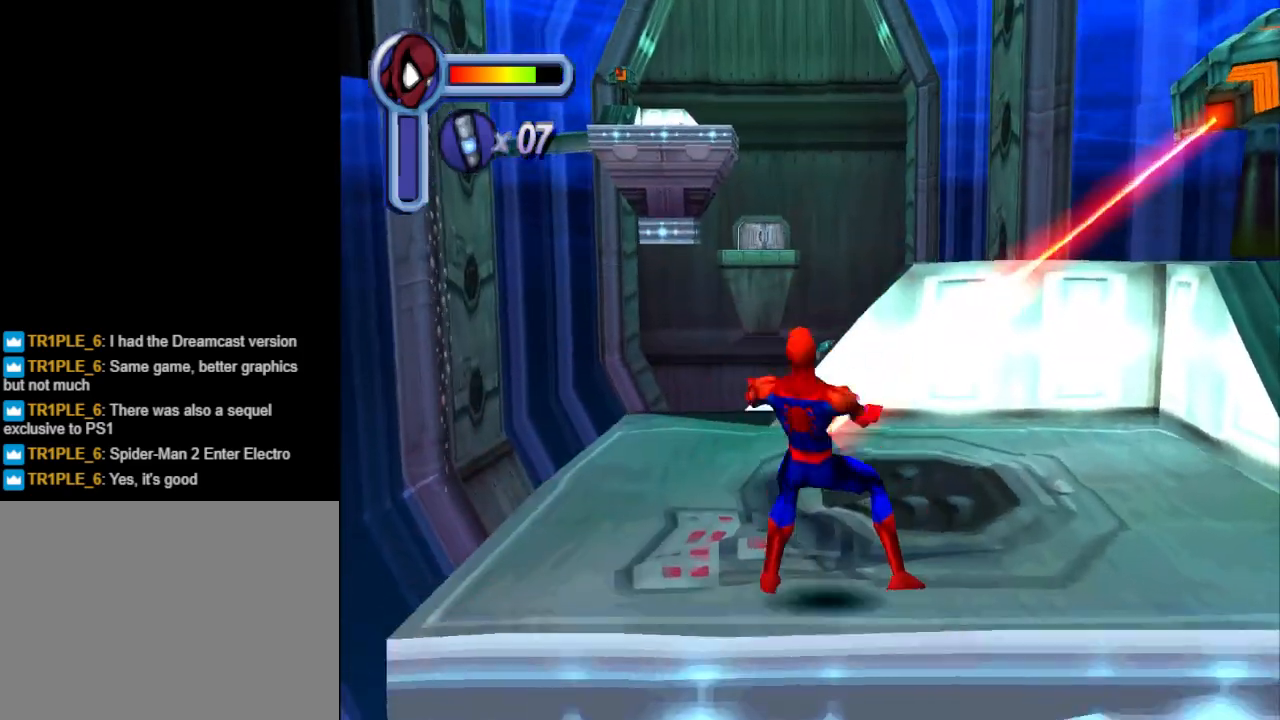
{"buttons": ["DPAD_UP", "DPAD_LEFT"], "events": [[33, "DPAD_LEFT", "down"], [333, "DPAD_LEFT", "up"], [467, "CROSS", "up"], [500, "DPAD_LEFT", "down"]]}
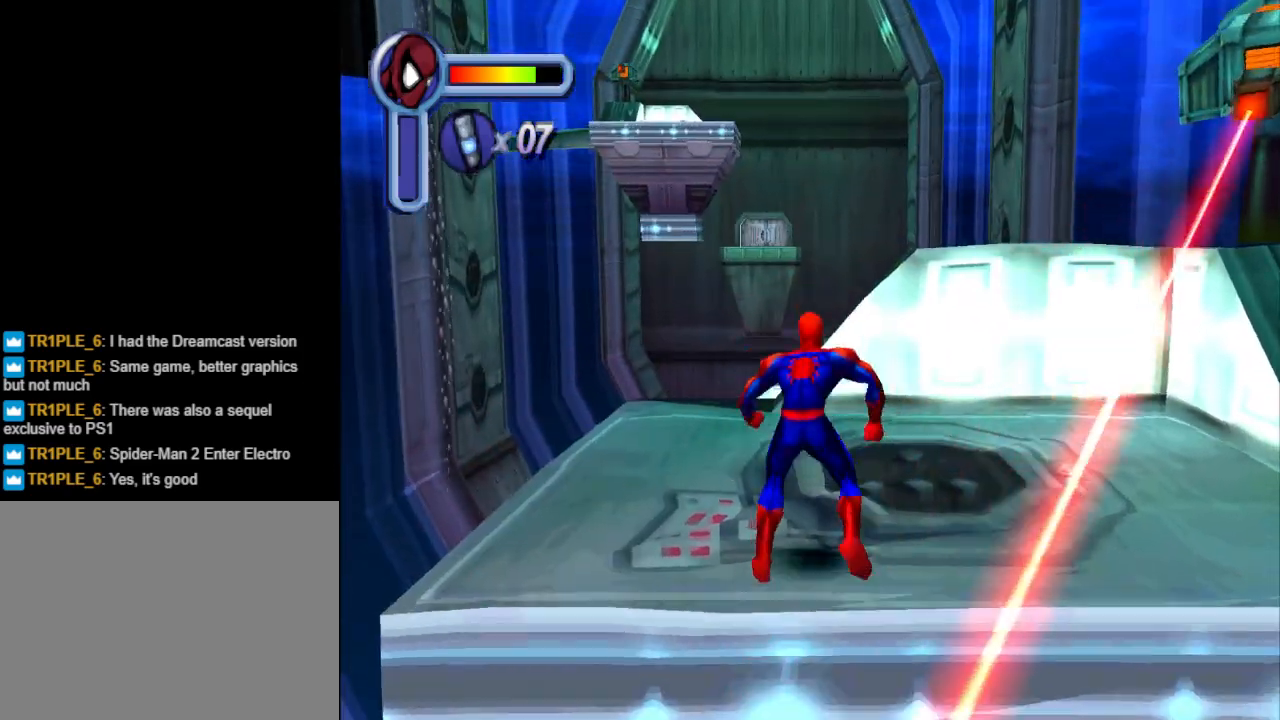
{"buttons": ["CROSS", "DPAD_UP"], "events": [[133, "CROSS", "down"], [367, "DPAD_LEFT", "up"]]}
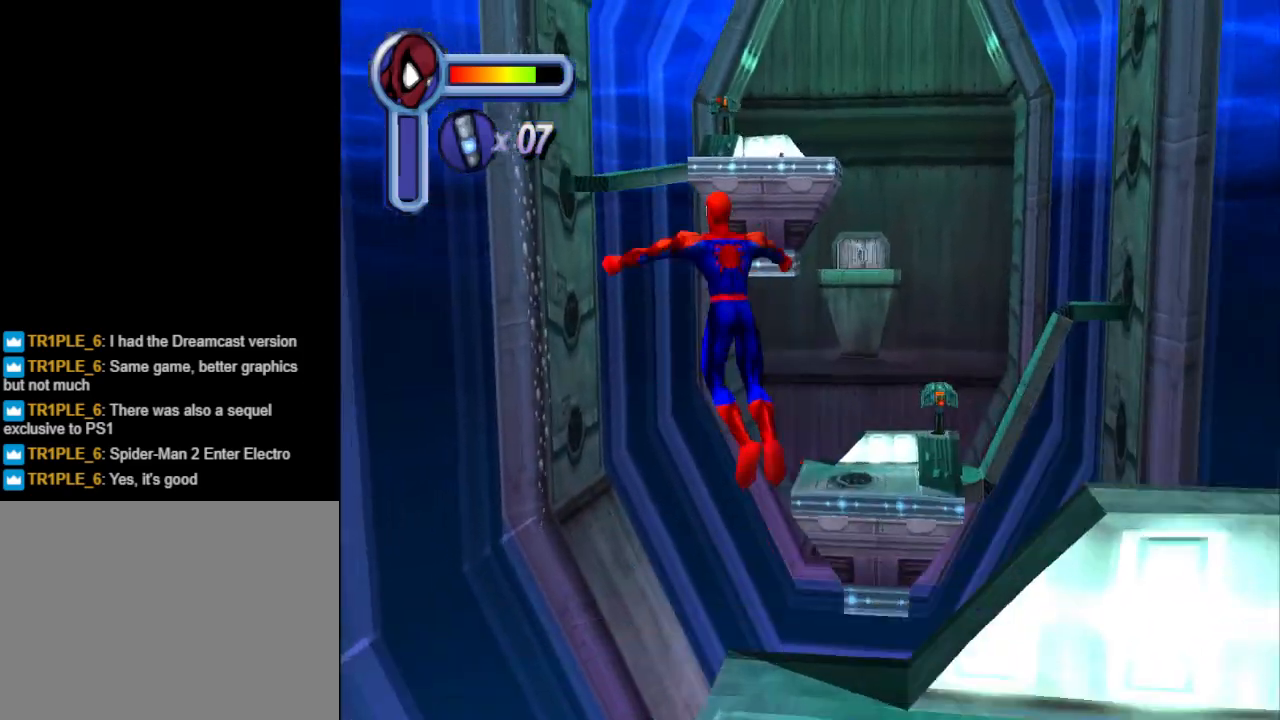
{"buttons": ["DPAD_UP"], "events": [[200, "DPAD_RIGHT", "down"], [233, "CROSS", "up"], [267, "DPAD_RIGHT", "up"]]}
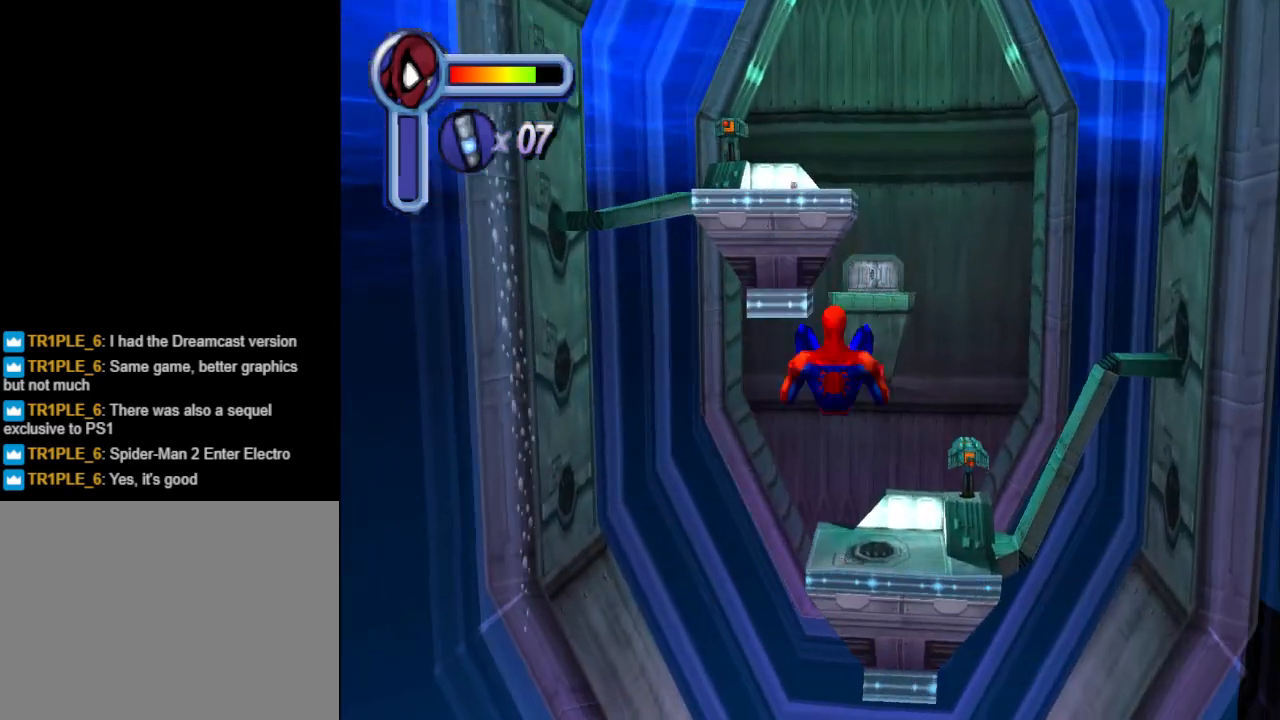
{"buttons": ["DPAD_UP"], "events": []}
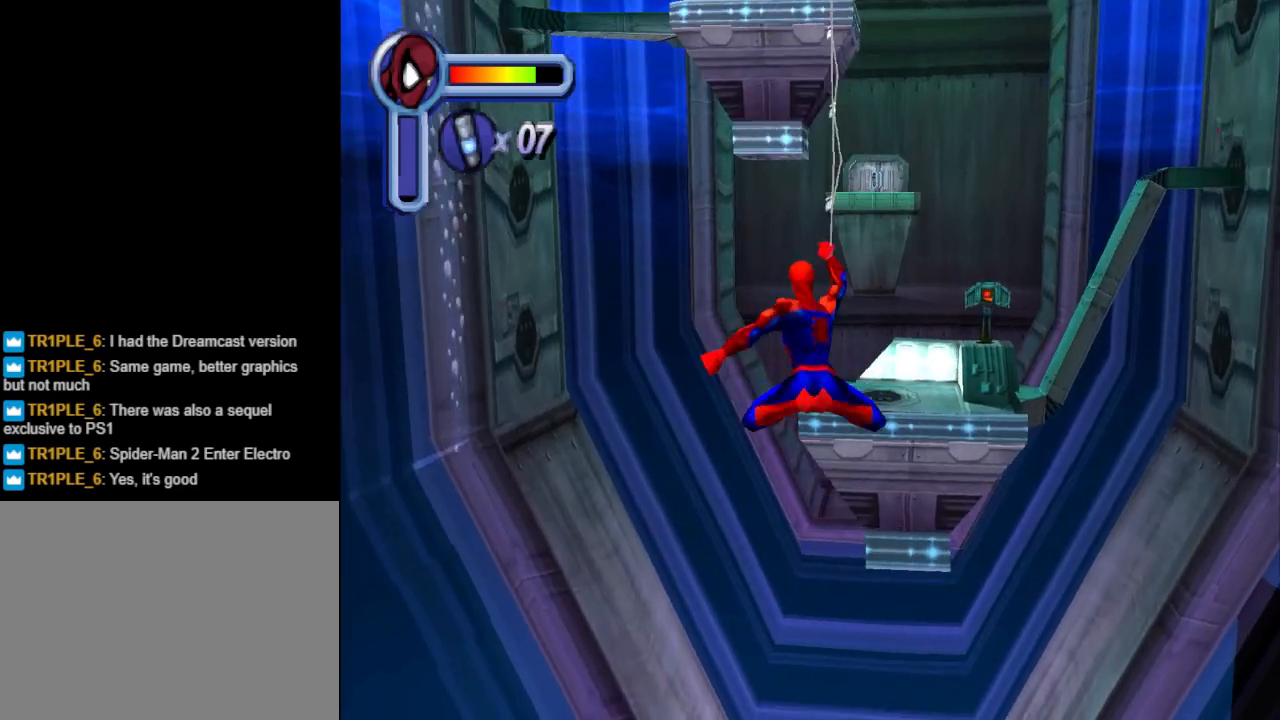
{"buttons": ["DPAD_UP"], "events": []}
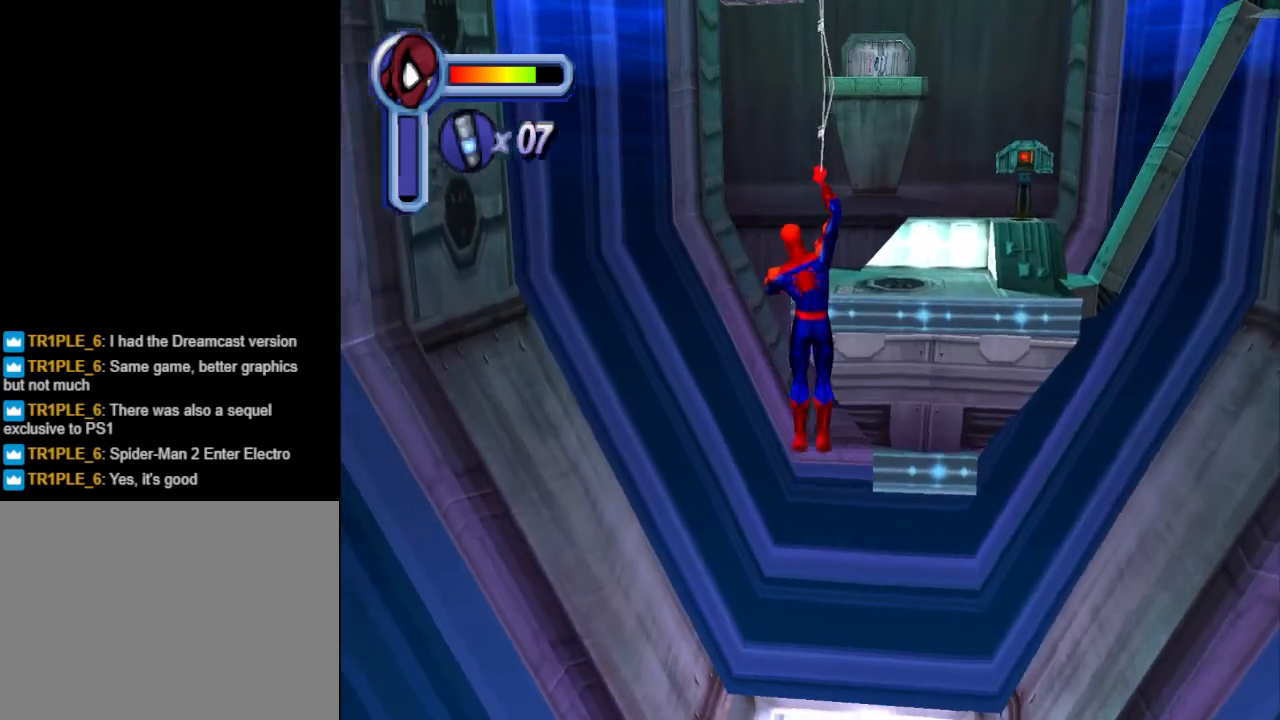
{"buttons": ["DPAD_UP"], "events": []}